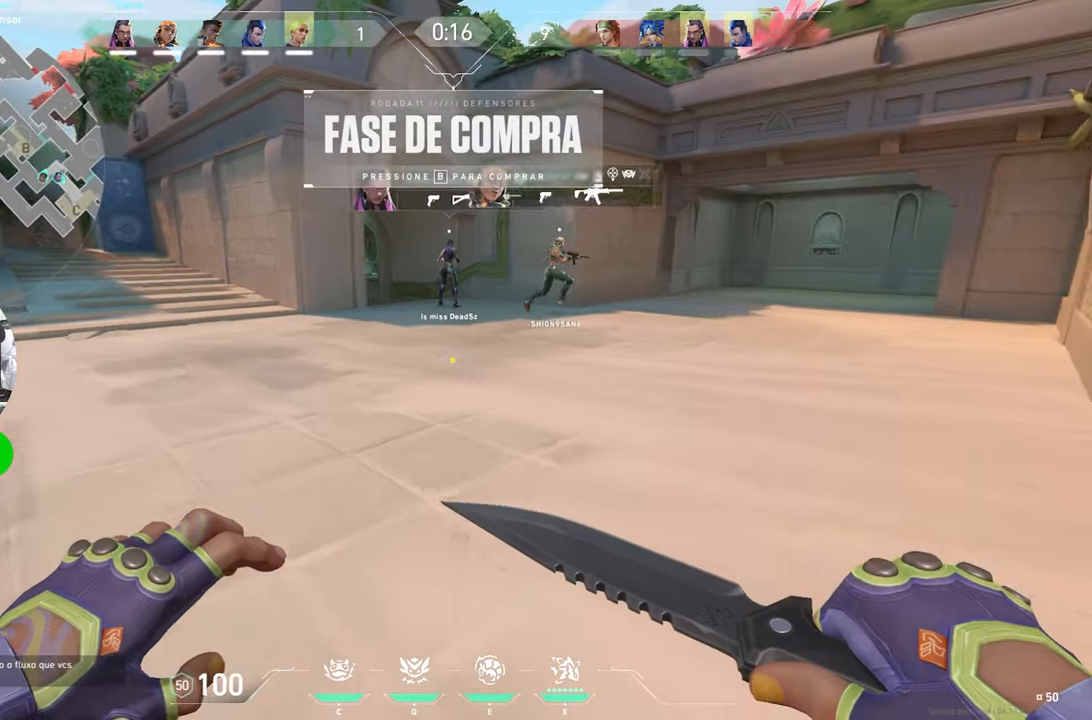
Gameplay with keyboard and mouse; each line is a JSON object with the keys held at the frame after it. "events" lists presses ("down") and releases ("up") of "1", "2", "3", "4", "5", "a", "alt", "c", "caps_lock", "ctrl", "d", "e", "f", "g", "q", "r", "s", "shift", "space", "t", "tab", "v", "w", "x" and "z" between this image and that frame as [ms after this image, input, new state], when the widget could be followed in between. No other keys are recorded. "mouse_move" is the direction in which the mouse moves at that frame (one of eight, or "still"), when it could be read. Mouse buttons are not recorded.
{"keys": ["w"], "mouse_move": "still", "events": []}
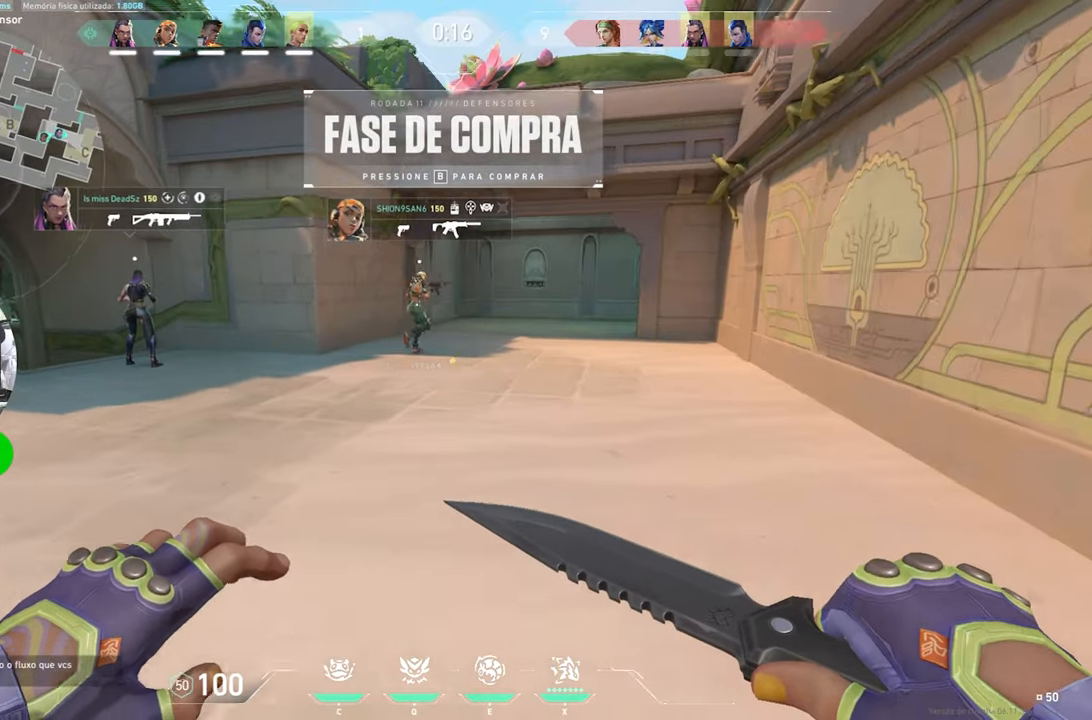
{"keys": ["w"], "mouse_move": "left", "events": []}
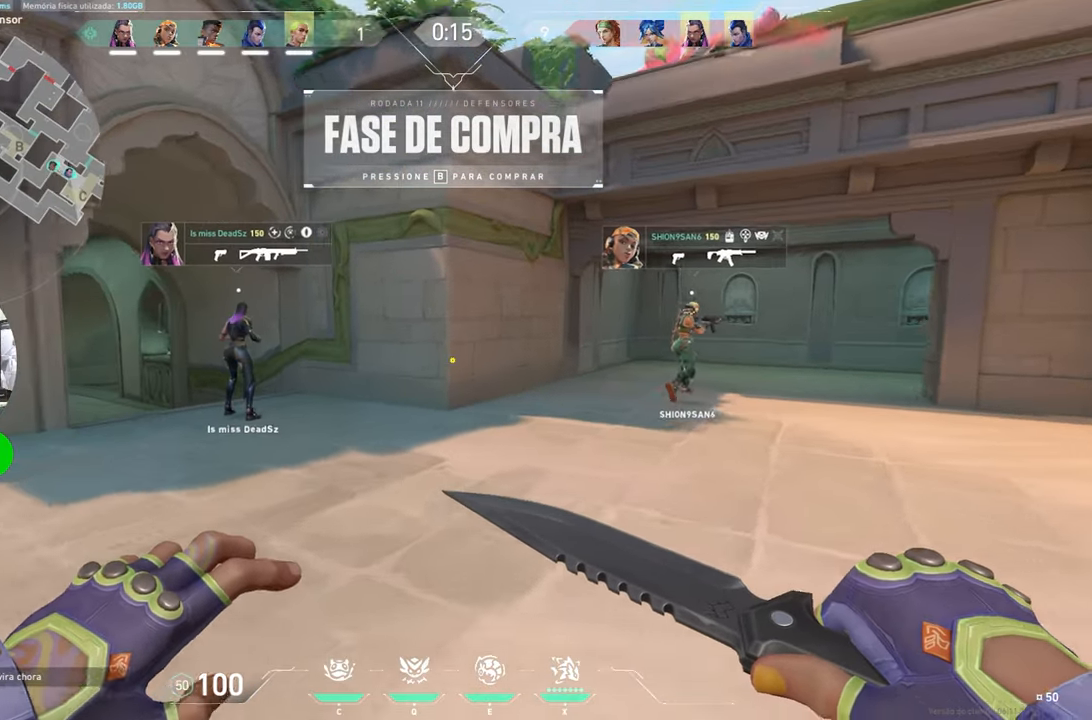
{"keys": ["w"], "mouse_move": "still", "events": []}
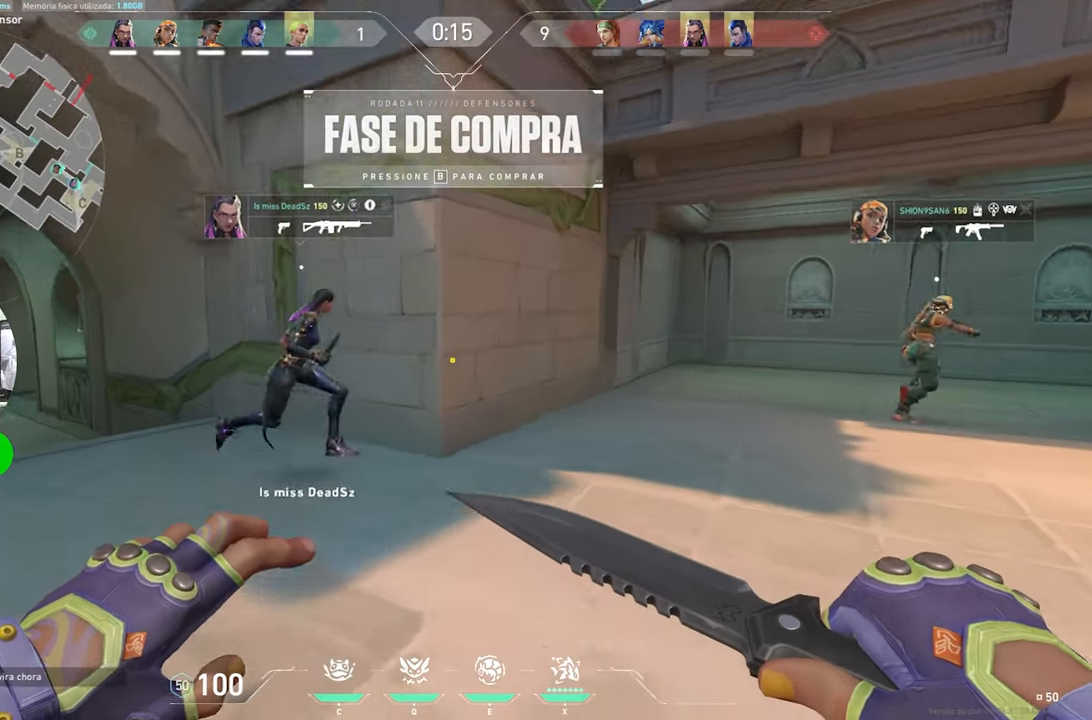
{"keys": ["w"], "mouse_move": "still", "events": []}
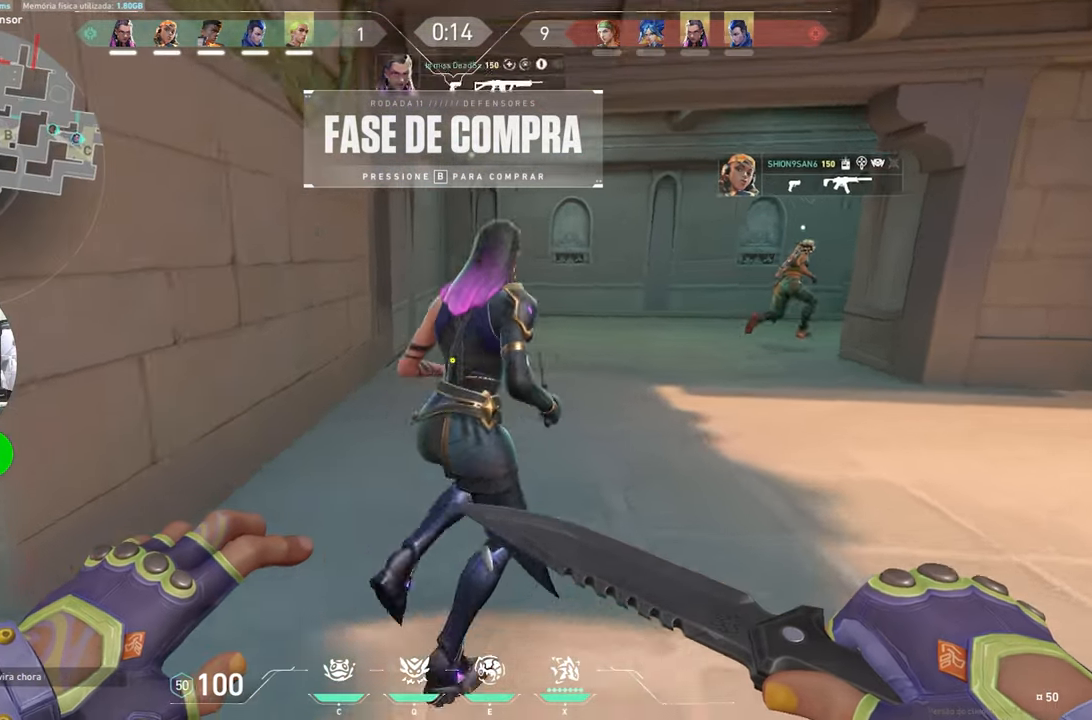
{"keys": ["w"], "mouse_move": "still", "events": []}
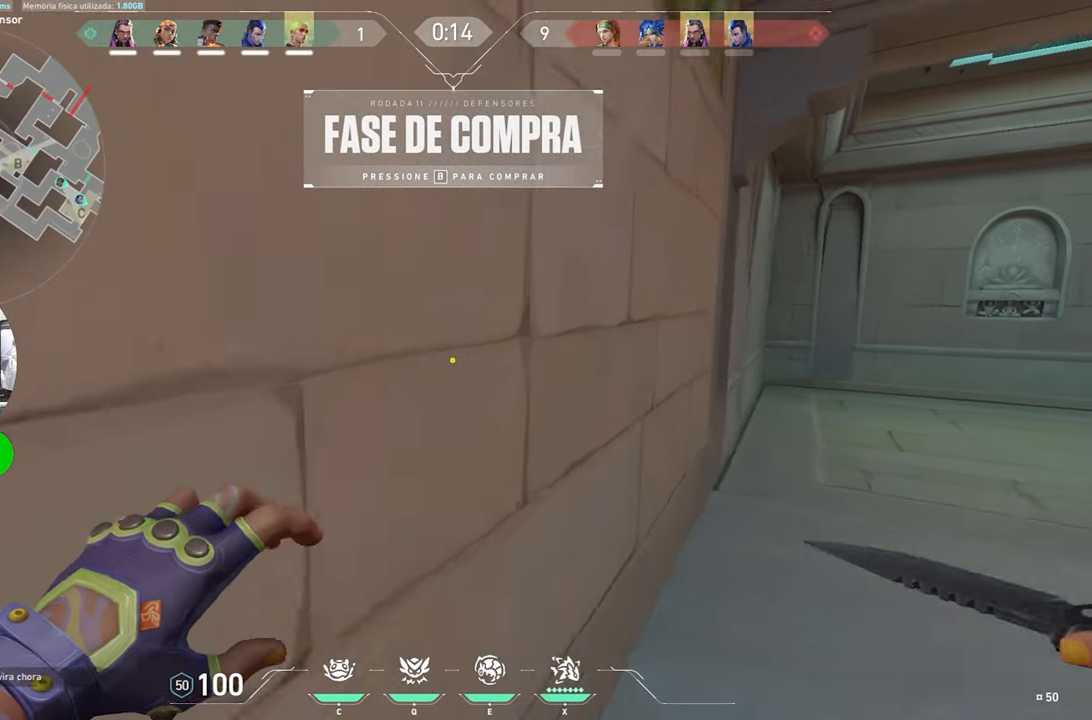
{"keys": ["d", "w"], "mouse_move": "right", "events": [[317, "d", "down"]]}
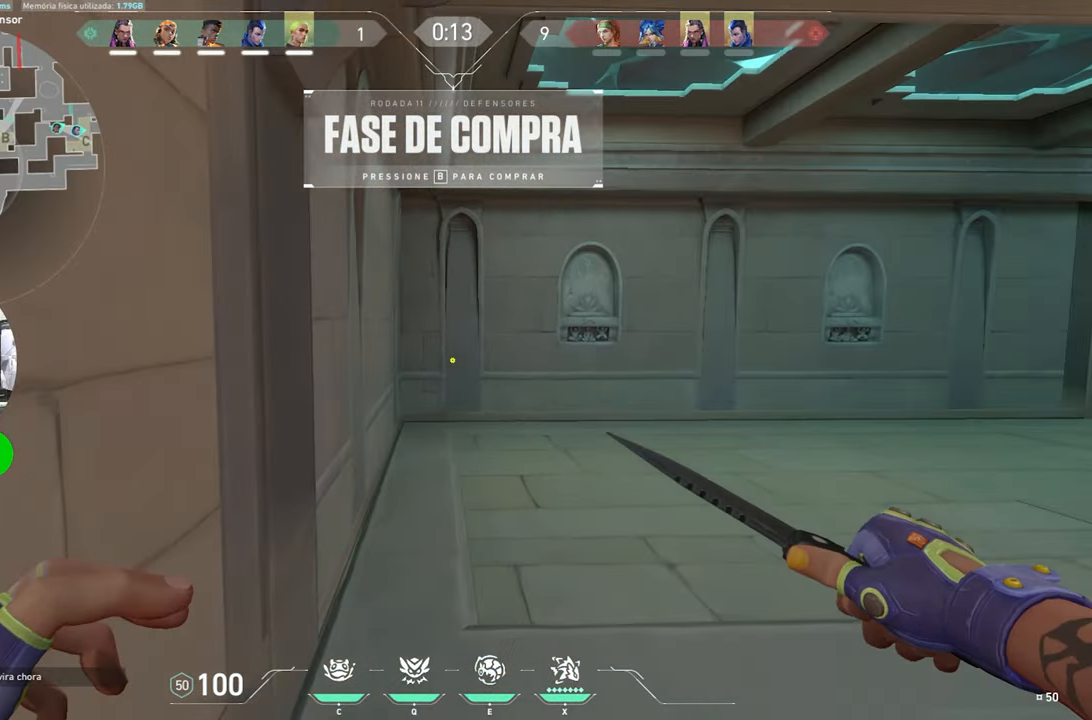
{"keys": ["w"], "mouse_move": "still", "events": [[100, "d", "up"]]}
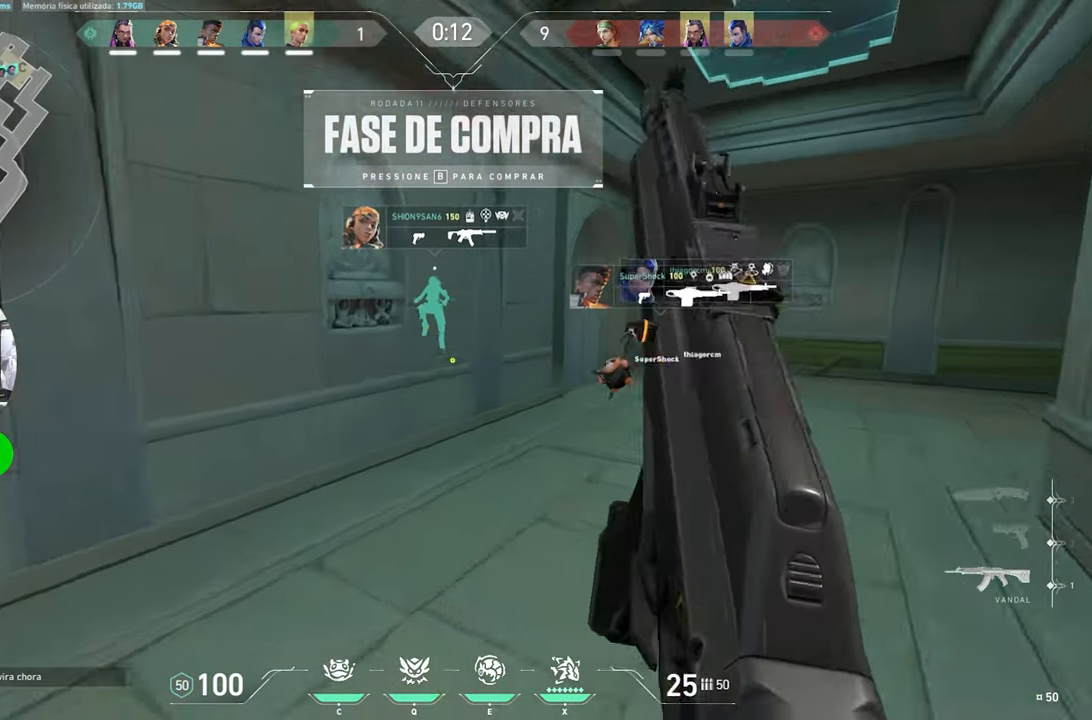
{"keys": ["w"], "mouse_move": "still", "events": []}
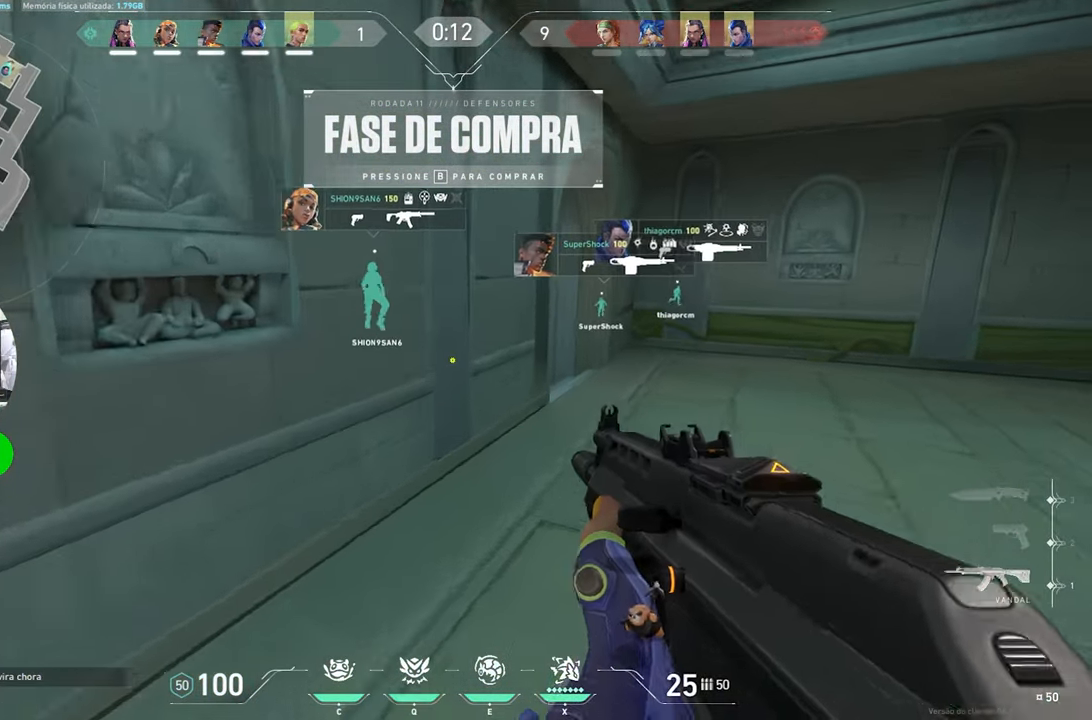
{"keys": ["d", "w"], "mouse_move": "still", "events": [[117, "d", "down"]]}
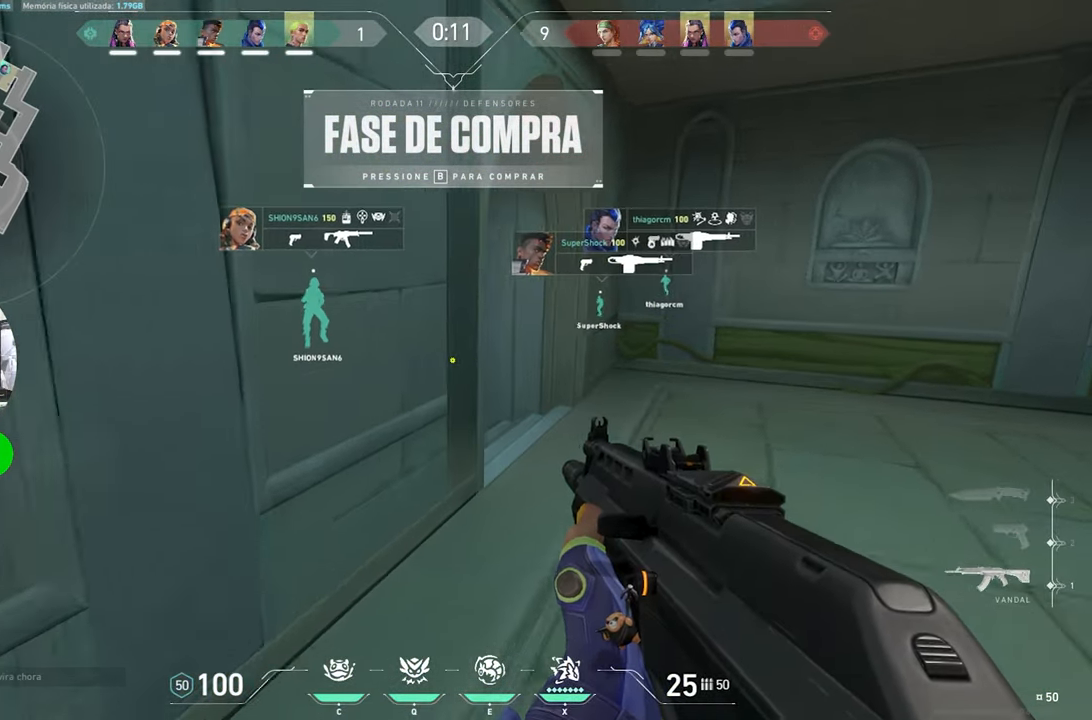
{"keys": ["w"], "mouse_move": "still", "events": [[400, "d", "up"]]}
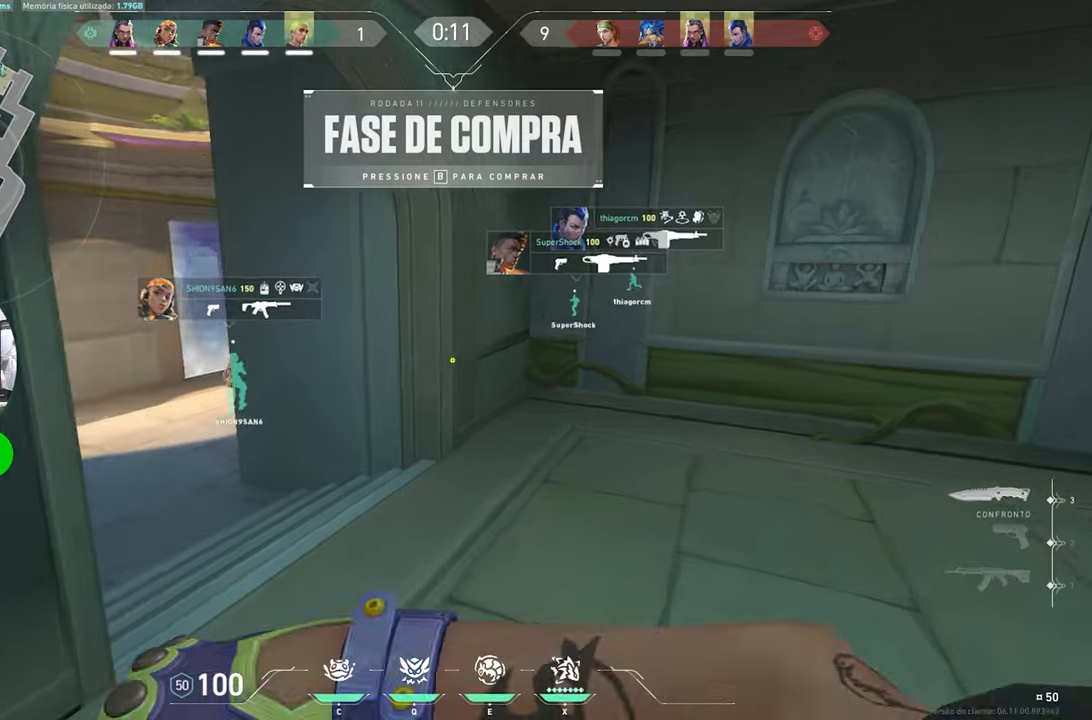
{"keys": ["tab", "w"], "mouse_move": "left", "events": [[284, "tab", "down"]]}
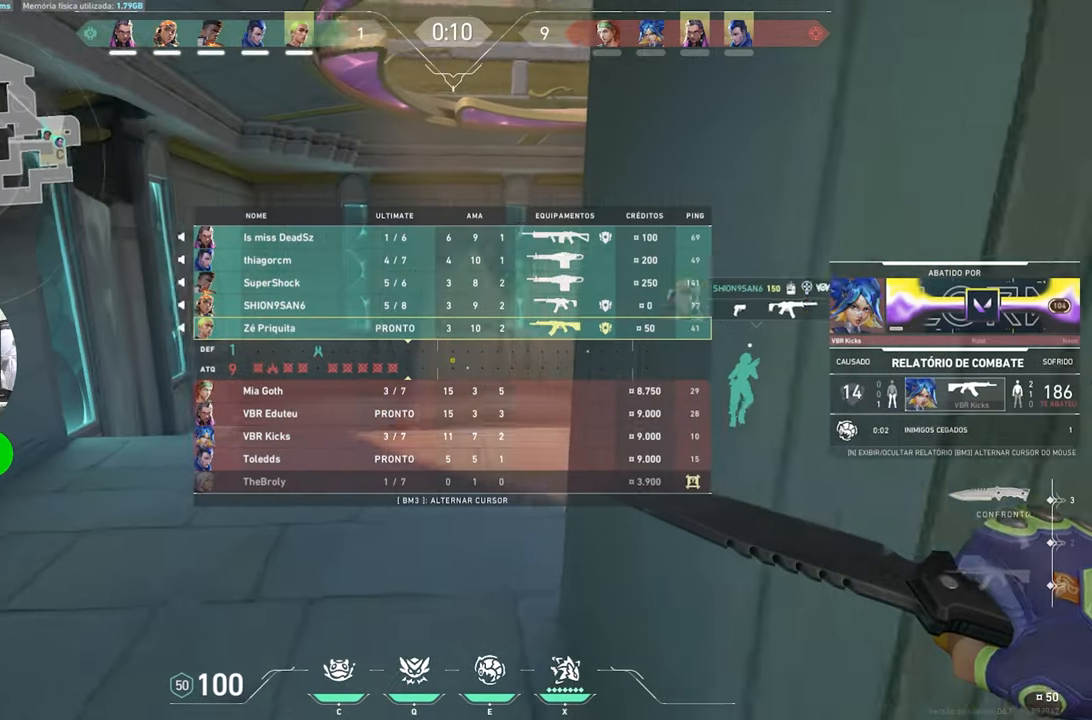
{"keys": ["tab", "w"], "mouse_move": "still", "events": []}
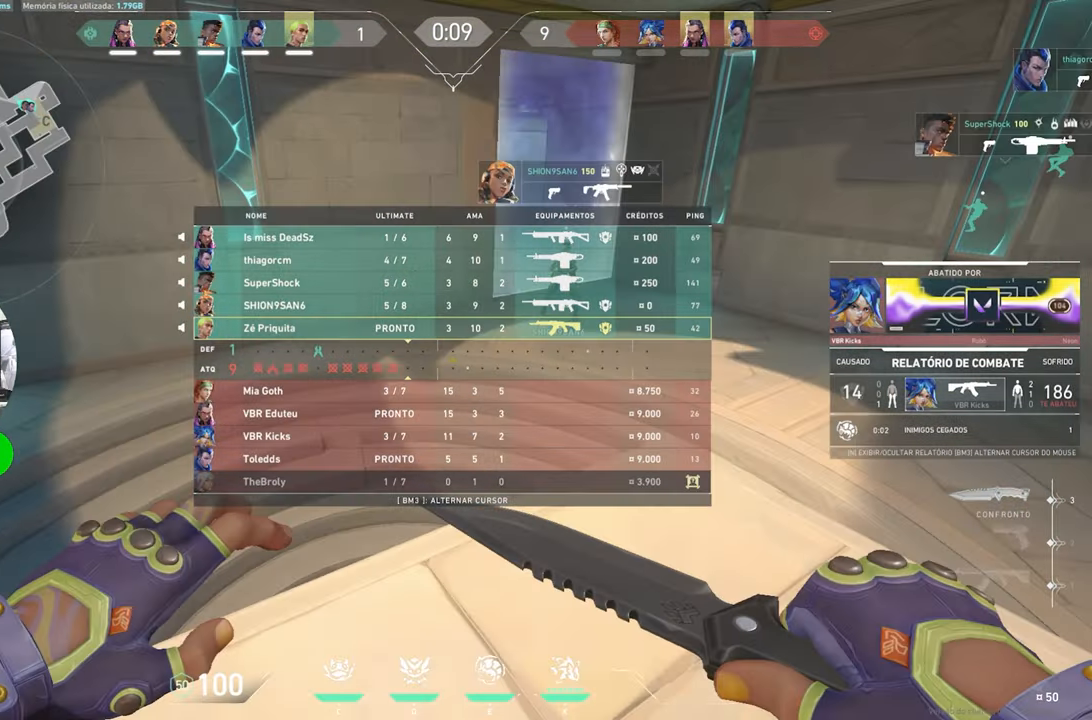
{"keys": [], "mouse_move": "still", "events": [[434, "tab", "up"], [434, "w", "up"]]}
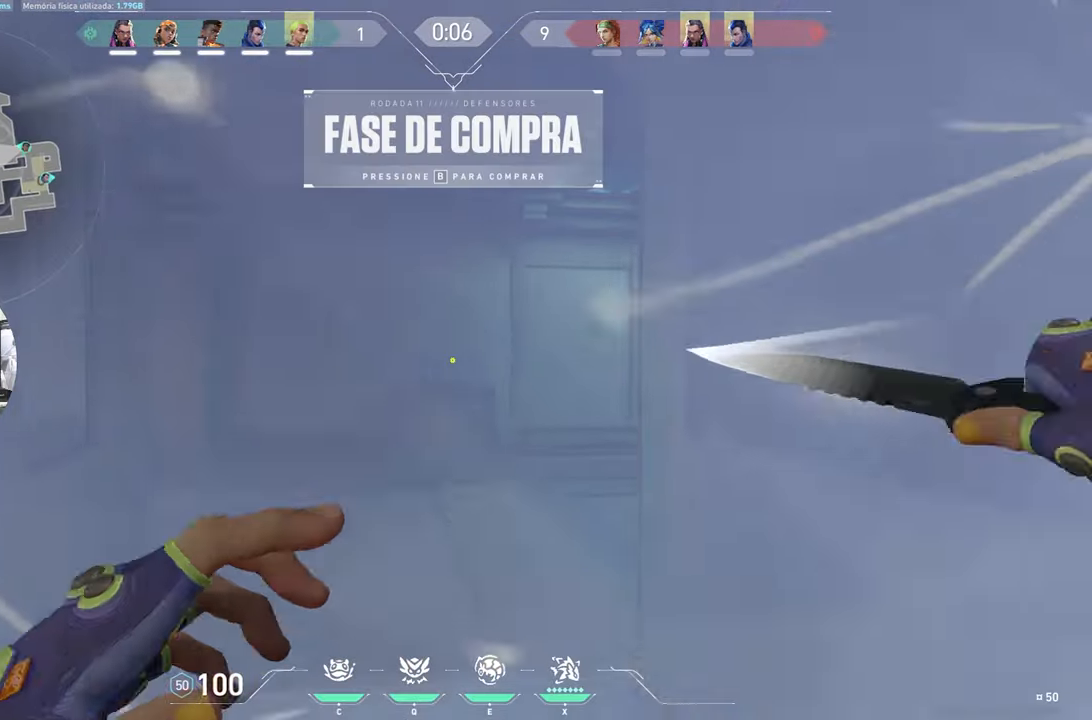
{"keys": ["w"], "mouse_move": "still", "events": [[17, "s", "down"], [200, "d", "down"], [250, "s", "up"], [400, "w", "down"], [434, "d", "up"]]}
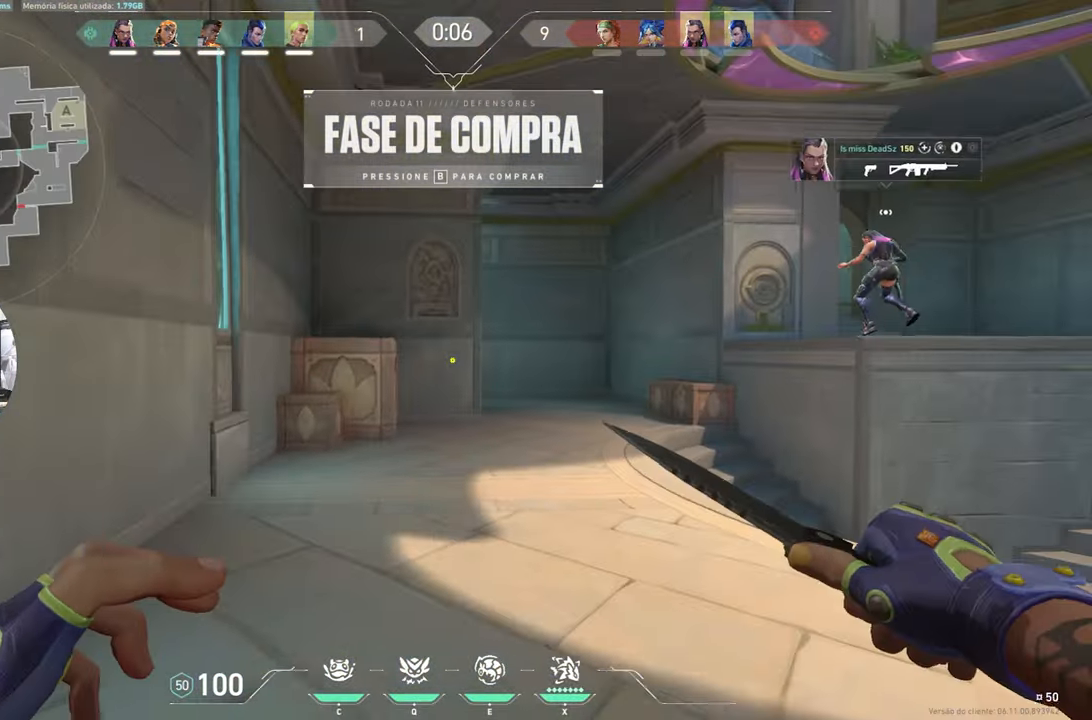
{"keys": ["w"], "mouse_move": "still", "events": []}
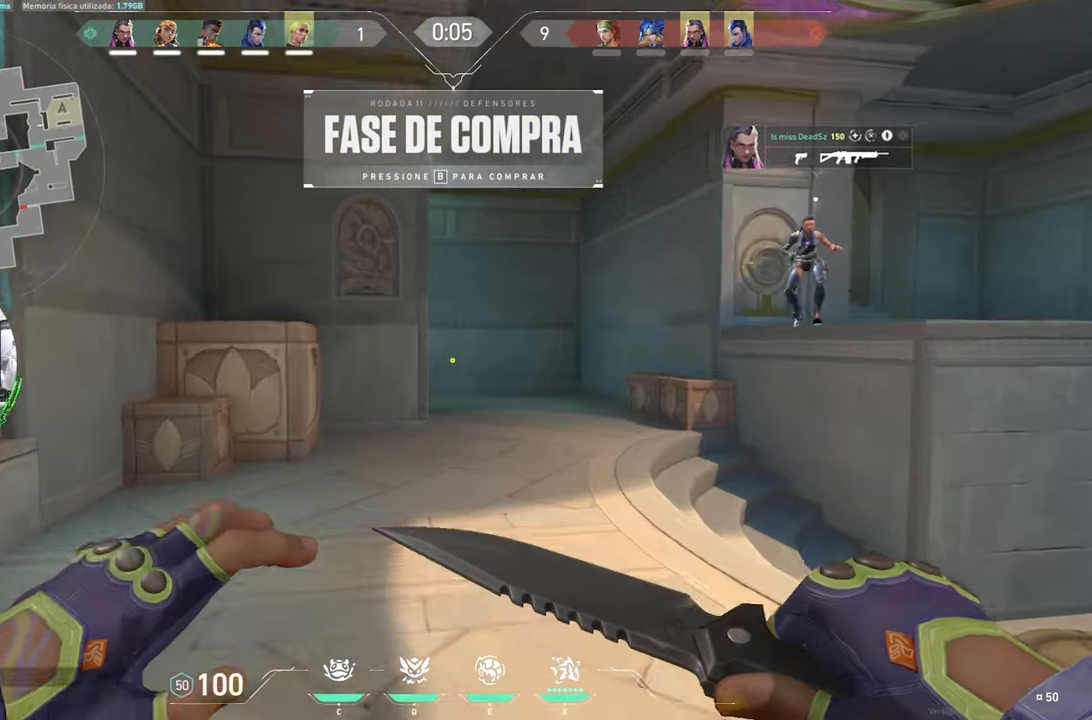
{"keys": ["a", "w"], "mouse_move": "still", "events": [[184, "a", "down"], [334, "a", "up"], [400, "a", "down"]]}
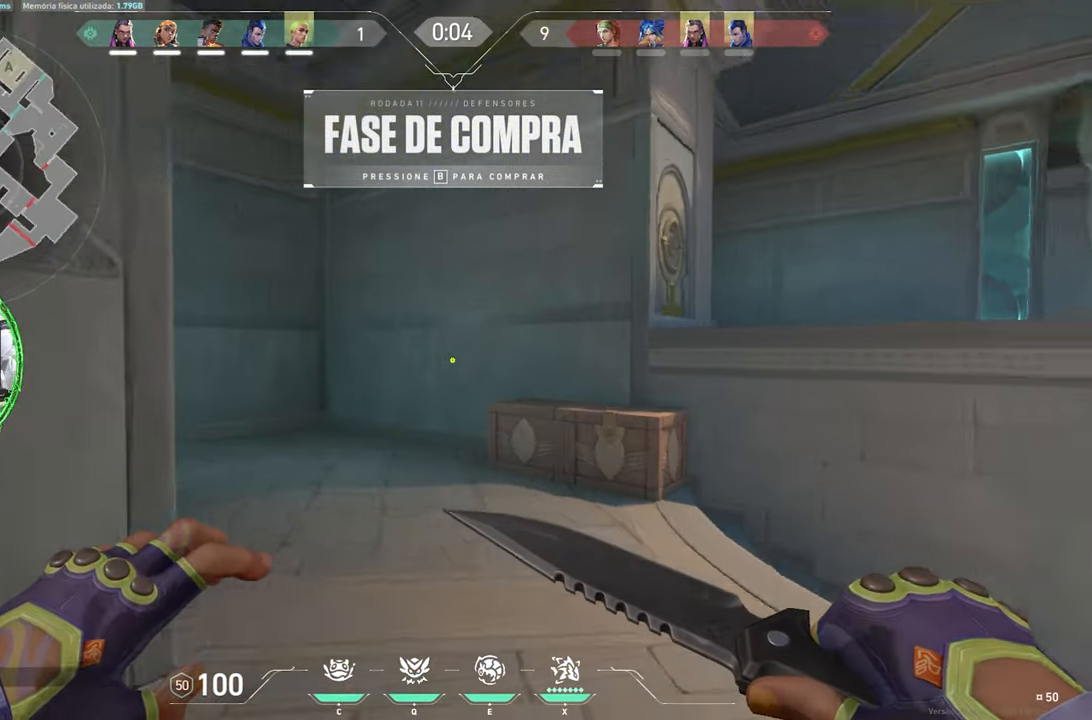
{"keys": ["w"], "mouse_move": "still", "events": [[367, "a", "up"]]}
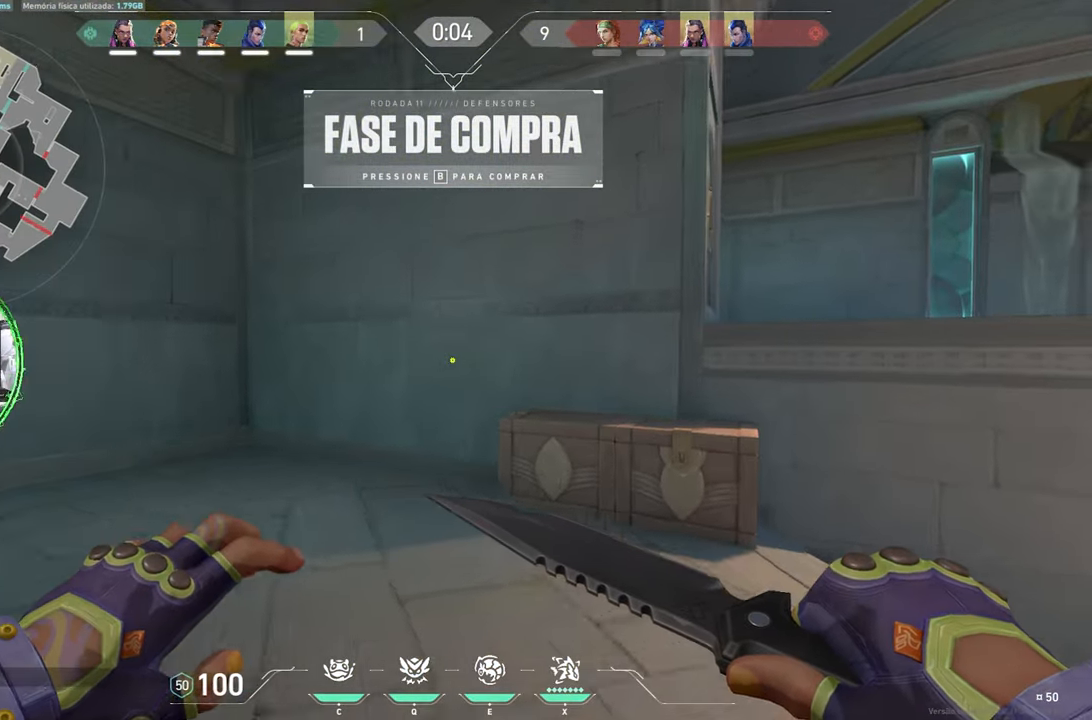
{"keys": ["a"], "mouse_move": "up-left", "events": [[150, "a", "down"], [384, "w", "up"]]}
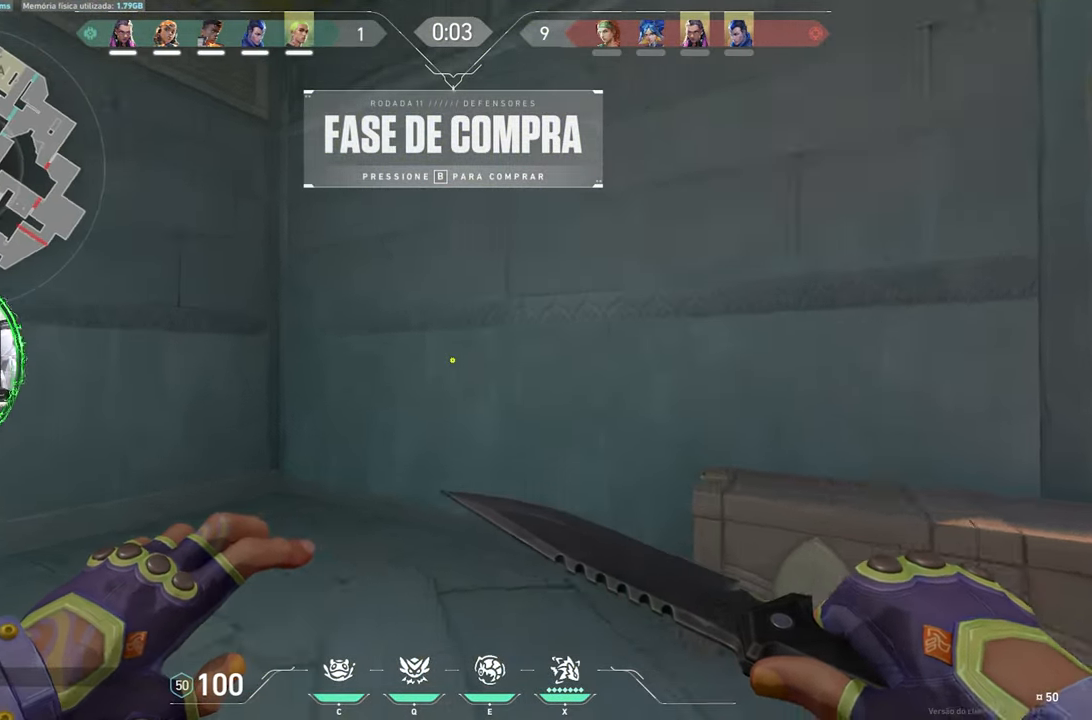
{"keys": ["s"], "mouse_move": "still", "events": [[217, "s", "down"], [300, "a", "up"]]}